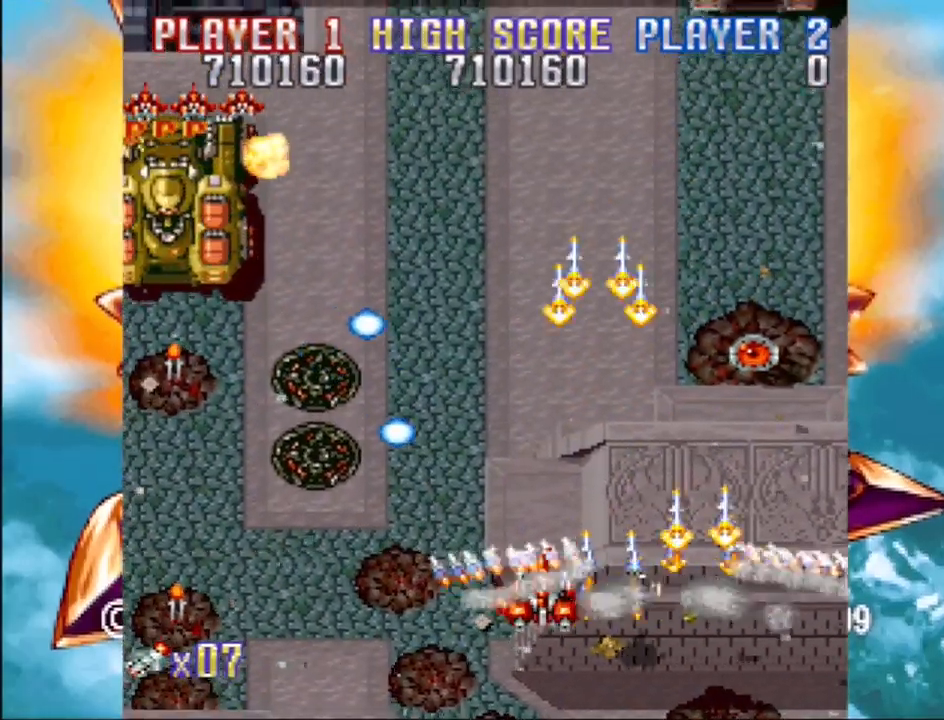
Gameplay with a controller (PlayStation layout); each line is a JSON object with the inputs held at the frame after it. "events" lists button and stick changes between this image and that frame as [ms after this image, input, new state], when the widget could be followed in between. Not read: L3 R3 left_stick right_stick.
{"buttons": ["CROSS", "DPAD_LEFT"], "events": [[17, "CROSS", "down"], [33, "SQUARE", "up"], [117, "SQUARE", "down"], [150, "CROSS", "up"], [200, "DPAD_DOWN", "up"], [267, "CROSS", "down"], [300, "SQUARE", "up"], [367, "SQUARE", "down"], [417, "CROSS", "up"], [500, "CROSS", "down"], [500, "SQUARE", "up"]]}
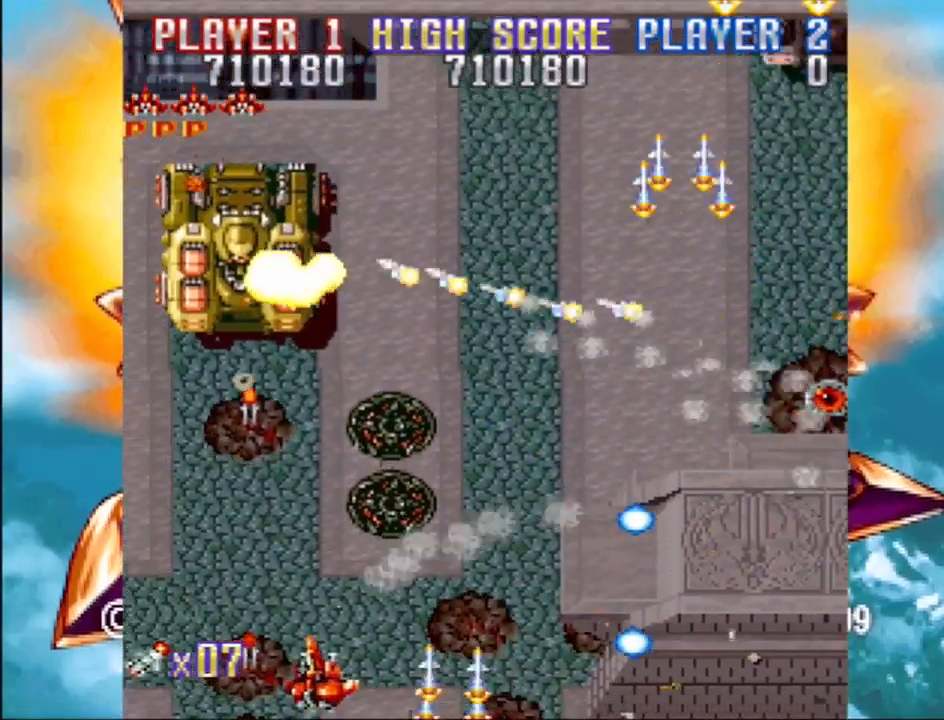
{"buttons": ["CROSS", "DPAD_LEFT"], "events": [[67, "DPAD_UP", "down"], [100, "SQUARE", "down"], [133, "CROSS", "up"], [133, "DPAD_UP", "up"], [183, "DPAD_LEFT", "up"], [233, "CROSS", "down"], [250, "DPAD_RIGHT", "down"], [250, "SQUARE", "up"], [350, "SQUARE", "down"], [383, "CROSS", "up"], [383, "DPAD_RIGHT", "up"], [467, "CROSS", "down"], [483, "DPAD_LEFT", "down"], [483, "SQUARE", "up"]]}
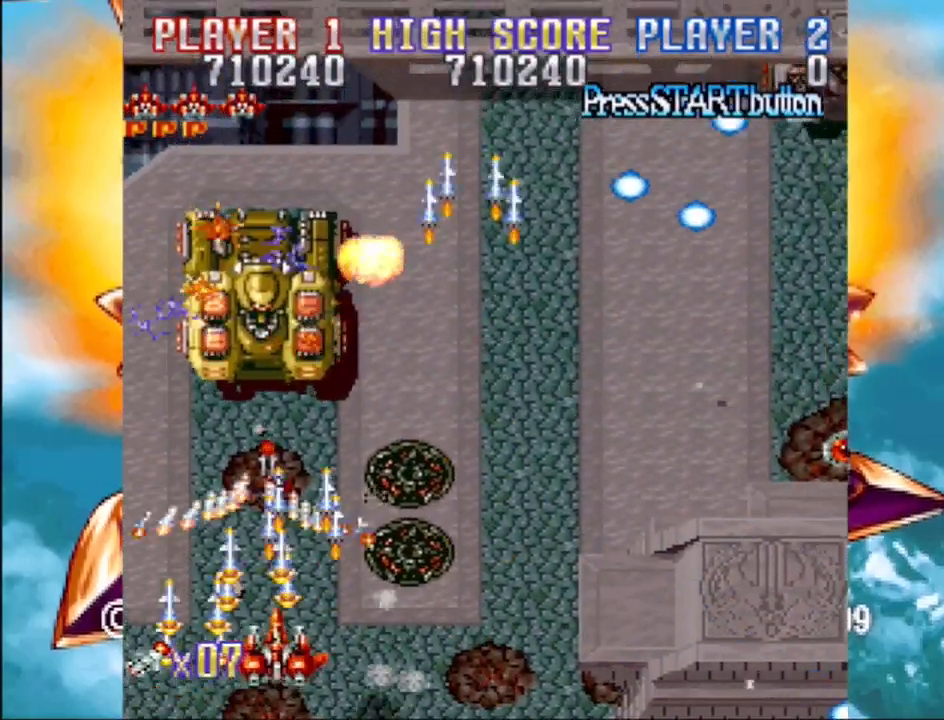
{"buttons": ["CROSS", "DPAD_RIGHT"], "events": [[50, "SQUARE", "down"], [83, "CROSS", "up"], [83, "DPAD_LEFT", "up"], [183, "CROSS", "down"], [183, "SQUARE", "up"], [217, "DPAD_RIGHT", "down"], [250, "DPAD_DOWN", "down"], [267, "SQUARE", "down"], [317, "CROSS", "up"], [433, "CROSS", "down"], [467, "SQUARE", "up"], [483, "DPAD_DOWN", "up"]]}
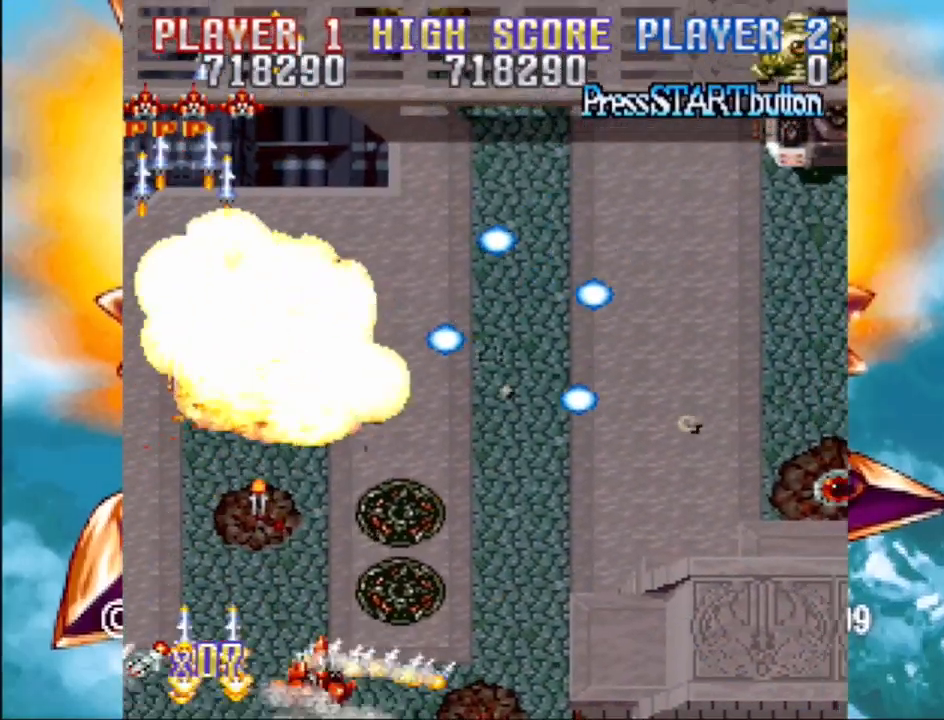
{"buttons": ["CROSS", "DPAD_UP", "DPAD_RIGHT"], "events": [[17, "SQUARE", "down"], [67, "CROSS", "up"], [167, "CROSS", "down"], [183, "SQUARE", "up"], [283, "SQUARE", "down"], [333, "CROSS", "up"], [417, "DPAD_UP", "down"], [467, "SQUARE", "up"], [483, "CROSS", "down"]]}
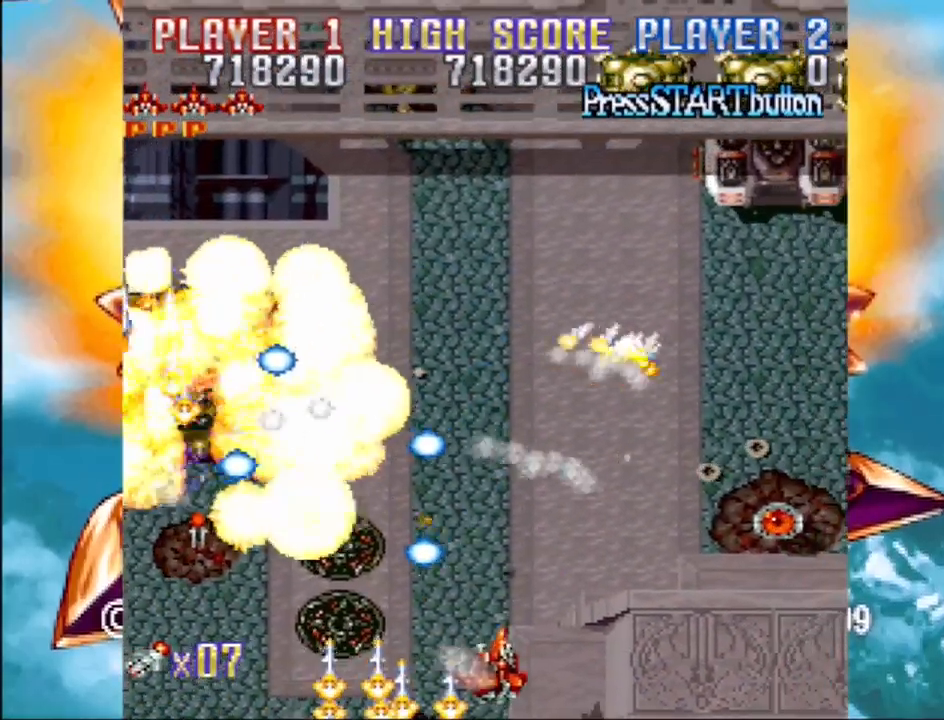
{"buttons": ["CROSS", "SQUARE", "DPAD_UP", "DPAD_LEFT"], "events": [[33, "DPAD_UP", "up"], [50, "SQUARE", "down"], [117, "CROSS", "up"], [133, "DPAD_RIGHT", "up"], [217, "SQUARE", "up"], [250, "DPAD_UP", "down"], [267, "CROSS", "down"], [317, "SQUARE", "down"], [400, "CROSS", "up"], [450, "DPAD_LEFT", "down"], [500, "CROSS", "down"]]}
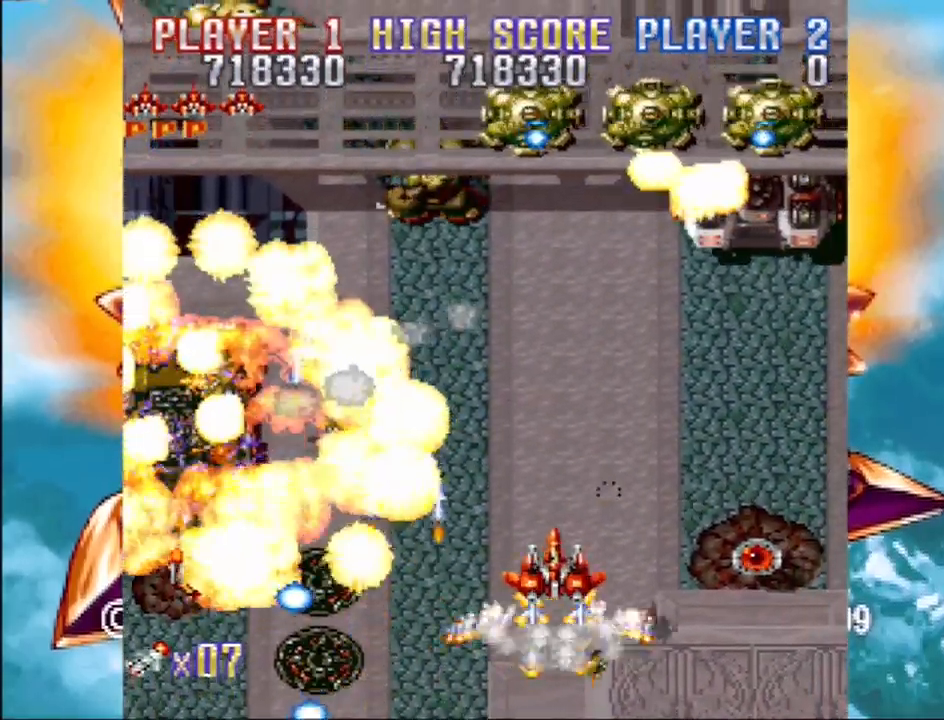
{"buttons": ["SQUARE", "DPAD_DOWN", "DPAD_LEFT"], "events": [[33, "DPAD_LEFT", "up"], [33, "SQUARE", "up"], [67, "DPAD_UP", "up"], [83, "DPAD_UP", "down"], [117, "SQUARE", "down"], [167, "CROSS", "up"], [267, "CROSS", "down"], [283, "SQUARE", "up"], [383, "DPAD_UP", "up"], [400, "SQUARE", "down"], [433, "CROSS", "up"], [467, "DPAD_DOWN", "down"], [467, "DPAD_LEFT", "down"]]}
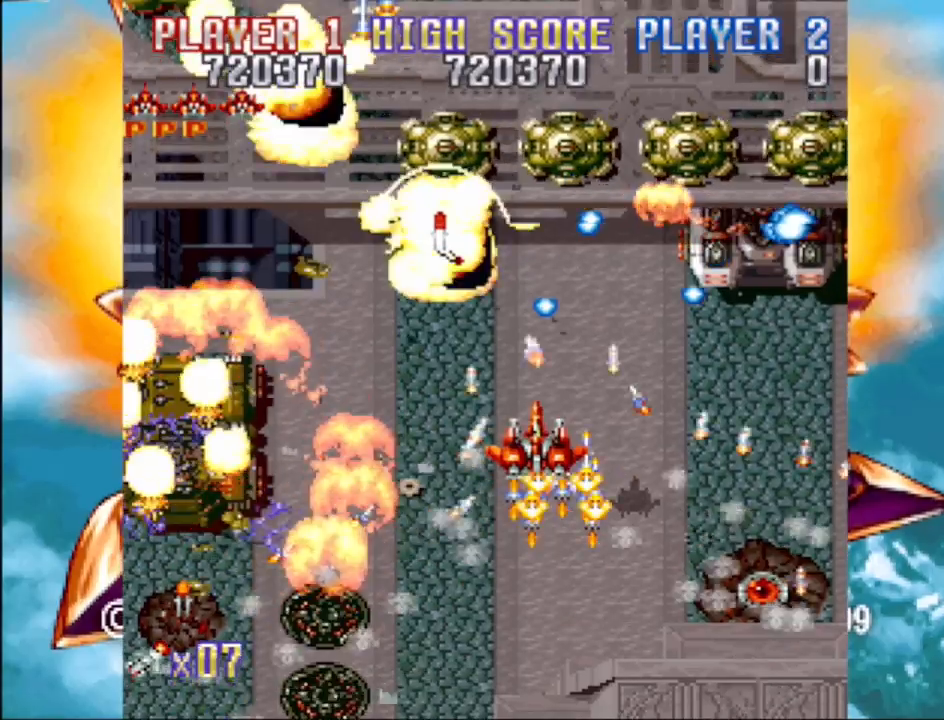
{"buttons": ["SQUARE", "DPAD_LEFT"], "events": [[50, "CROSS", "down"], [67, "SQUARE", "up"], [167, "SQUARE", "down"], [200, "CROSS", "up"], [317, "CROSS", "down"], [317, "SQUARE", "up"], [350, "DPAD_LEFT", "up"], [417, "SQUARE", "down"], [450, "DPAD_LEFT", "down"], [483, "CROSS", "up"], [500, "DPAD_DOWN", "up"]]}
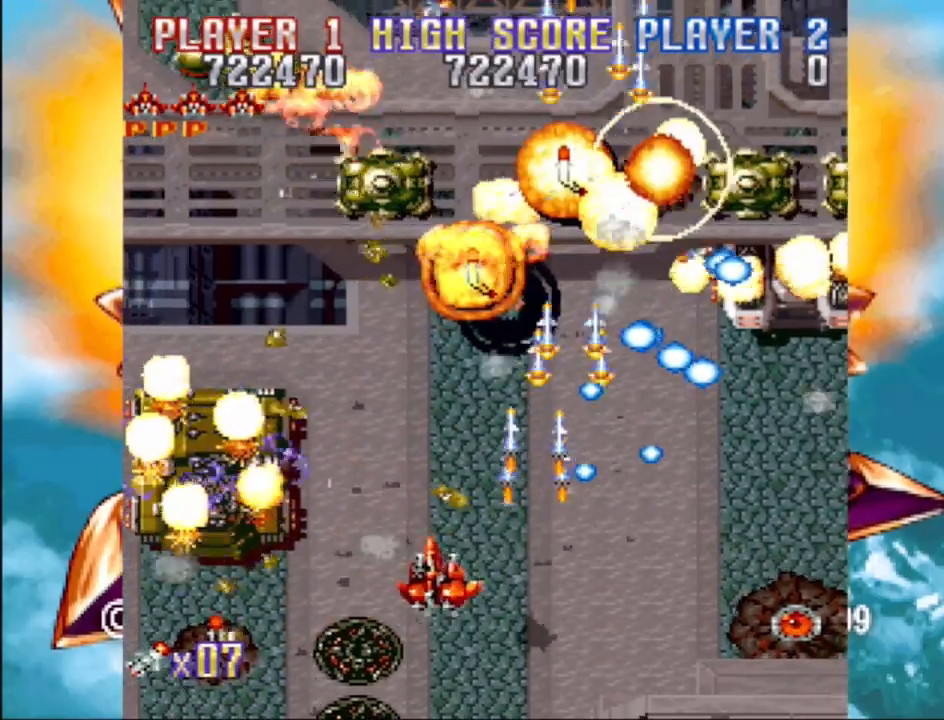
{"buttons": ["SQUARE"], "events": [[83, "CROSS", "down"], [83, "DPAD_LEFT", "up"], [83, "SQUARE", "up"], [183, "SQUARE", "down"], [233, "CROSS", "up"], [333, "CROSS", "down"], [350, "SQUARE", "up"], [467, "SQUARE", "down"], [500, "CROSS", "up"]]}
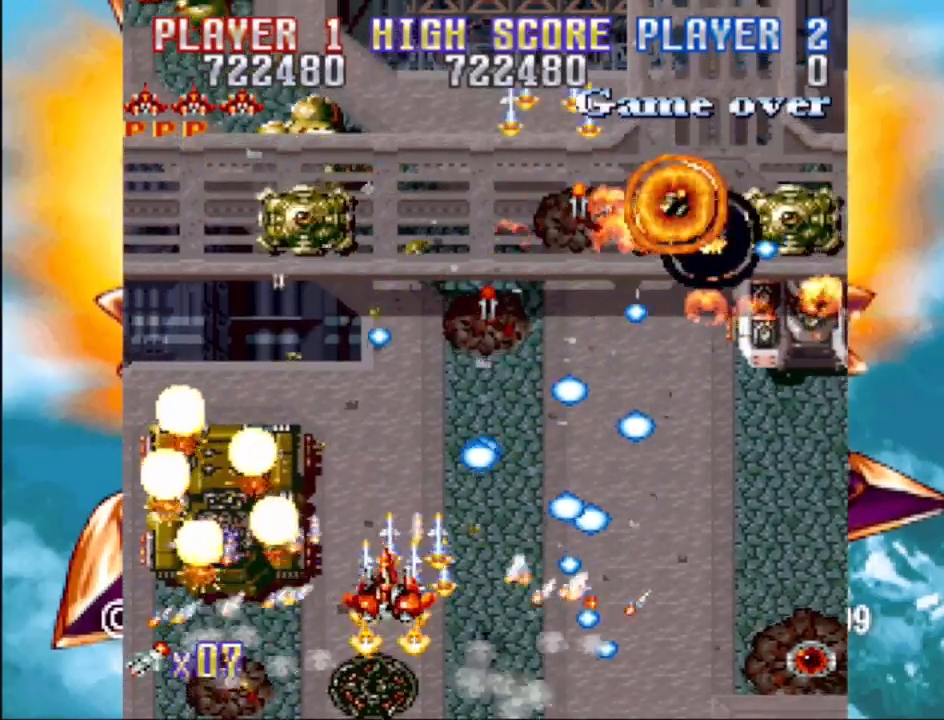
{"buttons": ["CROSS", "DPAD_LEFT"], "events": [[100, "CROSS", "down"], [117, "SQUARE", "up"], [167, "DPAD_LEFT", "down"], [217, "SQUARE", "down"], [283, "CROSS", "up"], [400, "CROSS", "down"], [400, "SQUARE", "up"]]}
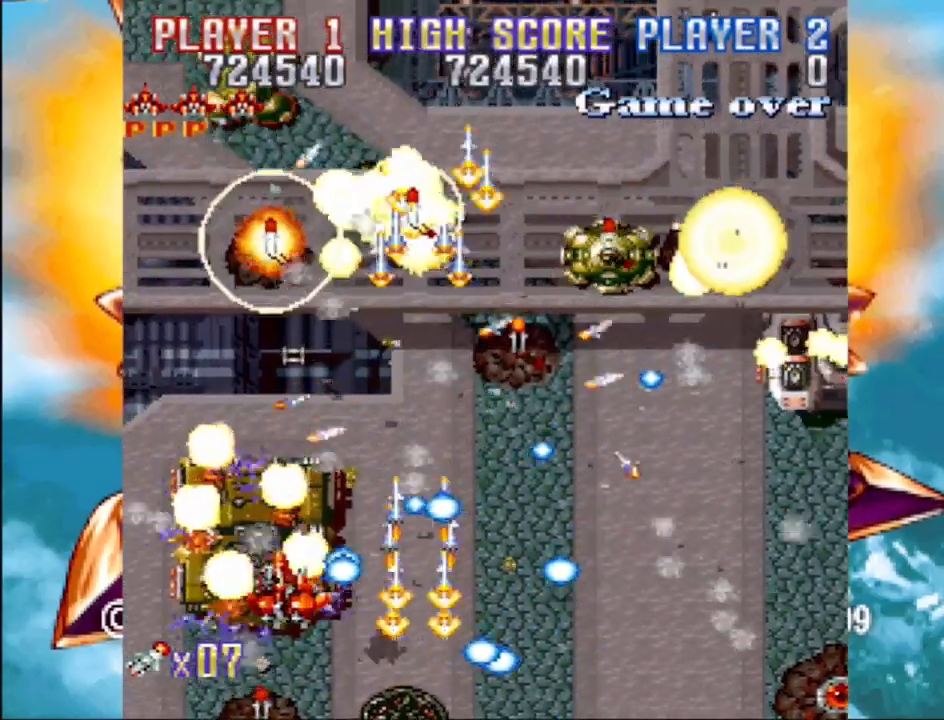
{"buttons": ["CROSS", "DPAD_UP", "DPAD_LEFT"], "events": [[33, "SQUARE", "down"], [100, "CROSS", "up"], [133, "DPAD_UP", "down"], [167, "CROSS", "down"], [200, "SQUARE", "up"], [283, "DPAD_LEFT", "up"], [317, "SQUARE", "down"], [350, "CROSS", "up"], [350, "DPAD_RIGHT", "down"], [367, "DPAD_UP", "up"], [467, "CROSS", "down"], [467, "DPAD_RIGHT", "up"], [467, "DPAD_UP", "down"], [483, "DPAD_LEFT", "down"], [483, "SQUARE", "up"]]}
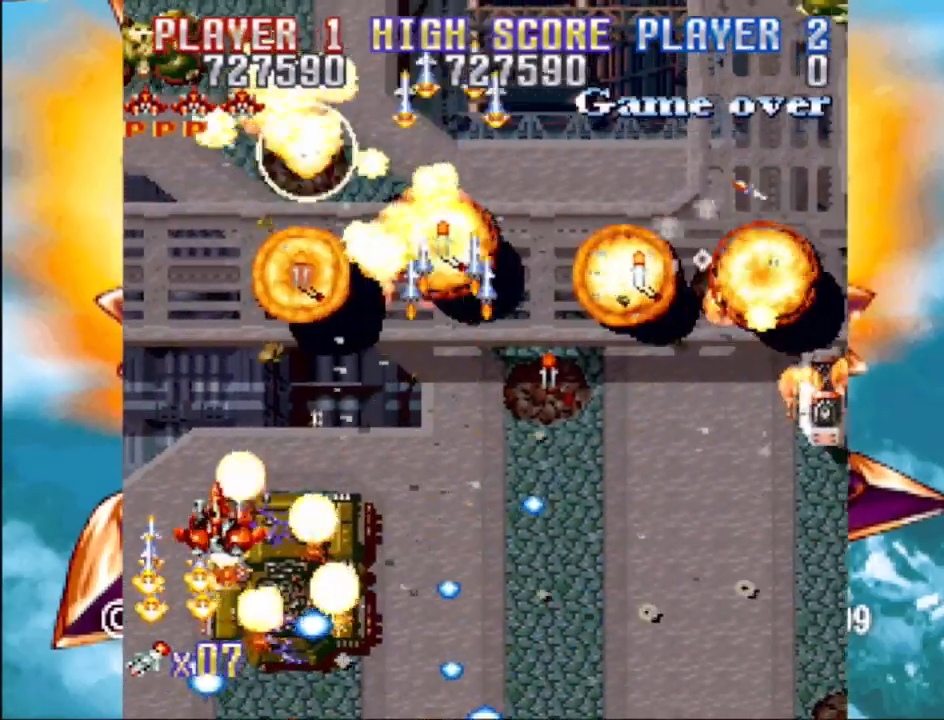
{"buttons": ["CROSS", "SQUARE", "DPAD_DOWN", "DPAD_RIGHT"]}
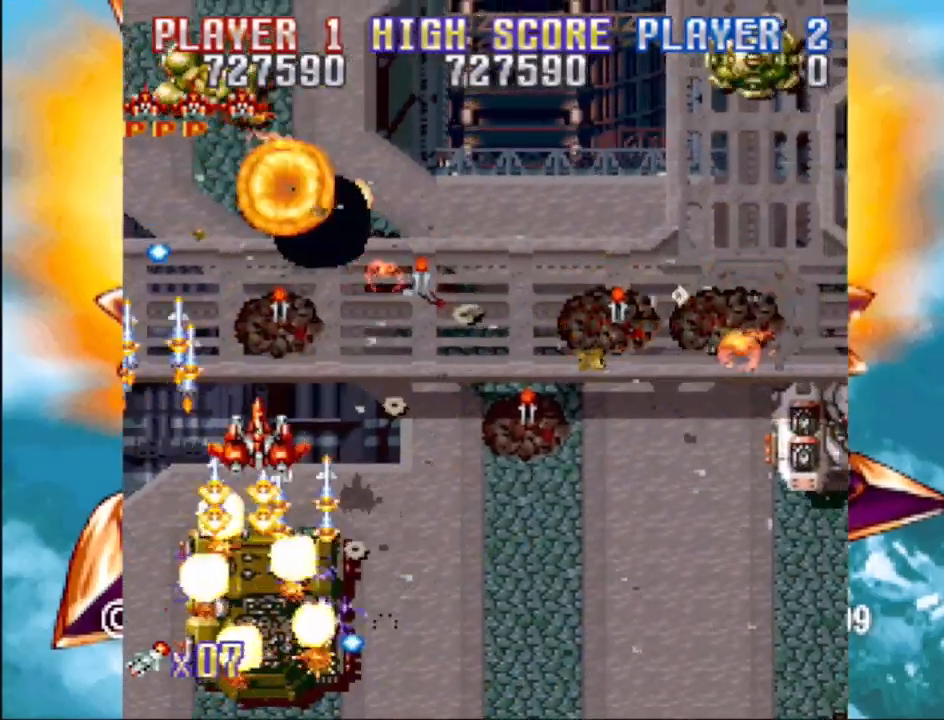
{"buttons": ["CROSS", "SQUARE", "DPAD_UP", "DPAD_RIGHT"], "events": [[33, "SQUARE", "up"], [167, "DPAD_DOWN", "up"], [167, "SQUARE", "down"], [200, "CROSS", "up"], [317, "DPAD_UP", "down"], [333, "CROSS", "down"], [333, "SQUARE", "up"], [350, "DPAD_RIGHT", "up"], [433, "DPAD_RIGHT", "down"], [450, "SQUARE", "down"]]}
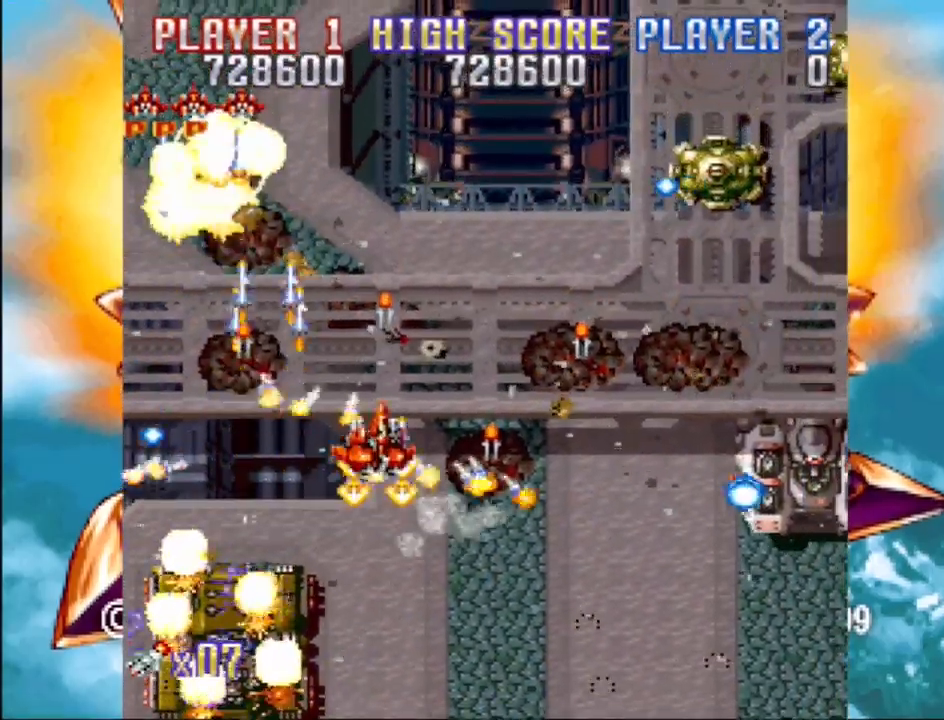
{"buttons": ["CROSS", "SQUARE", "DPAD_DOWN", "DPAD_LEFT"]}
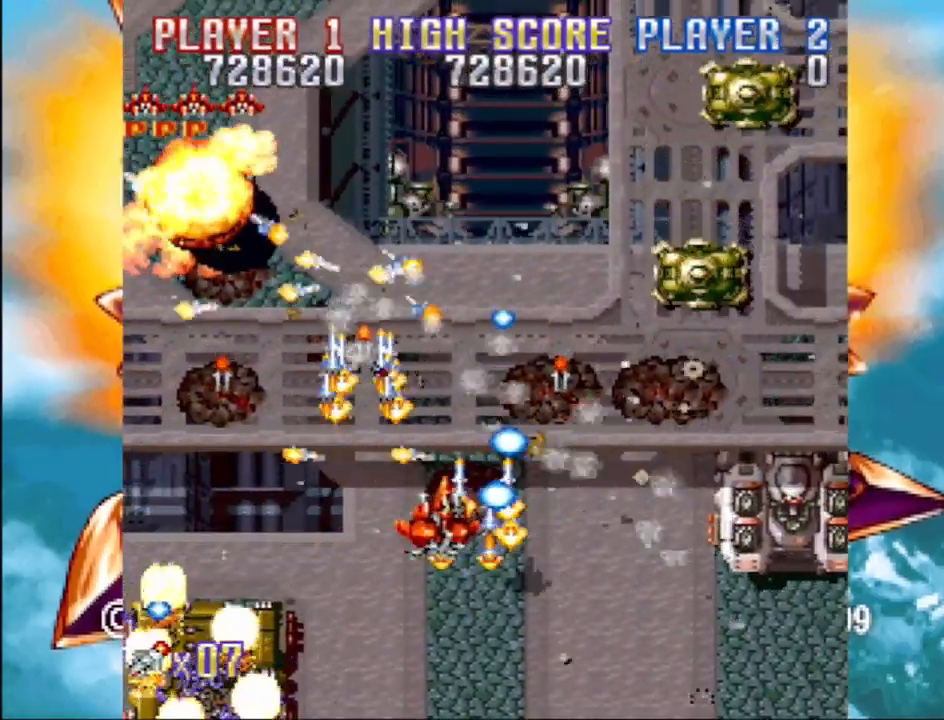
{"buttons": ["SQUARE", "DPAD_RIGHT"], "events": [[83, "DPAD_LEFT", "up"], [100, "DPAD_RIGHT", "down"], [117, "CROSS", "up"], [283, "CROSS", "down"], [317, "SQUARE", "up"], [383, "DPAD_DOWN", "up"], [433, "SQUARE", "down"], [467, "CROSS", "up"]]}
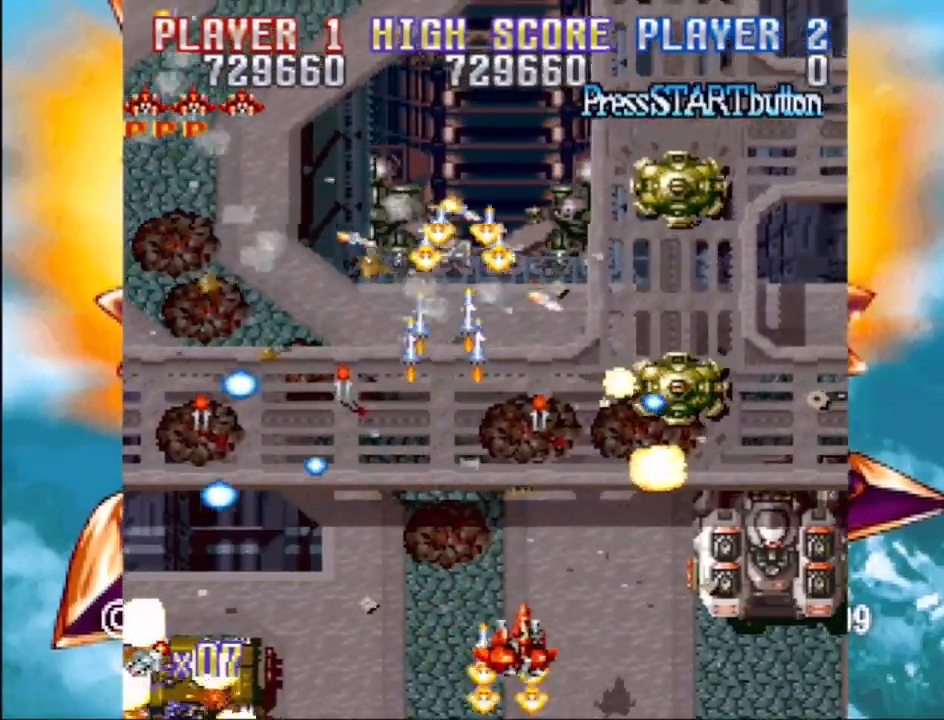
{"buttons": ["SQUARE", "DPAD_LEFT"], "events": [[83, "SQUARE", "up"], [117, "CROSS", "down"], [117, "DPAD_RIGHT", "up"], [150, "DPAD_LEFT", "down"], [150, "SQUARE", "down"], [200, "CROSS", "up"], [317, "CROSS", "down"], [317, "SQUARE", "up"], [400, "SQUARE", "down"], [450, "CROSS", "up"]]}
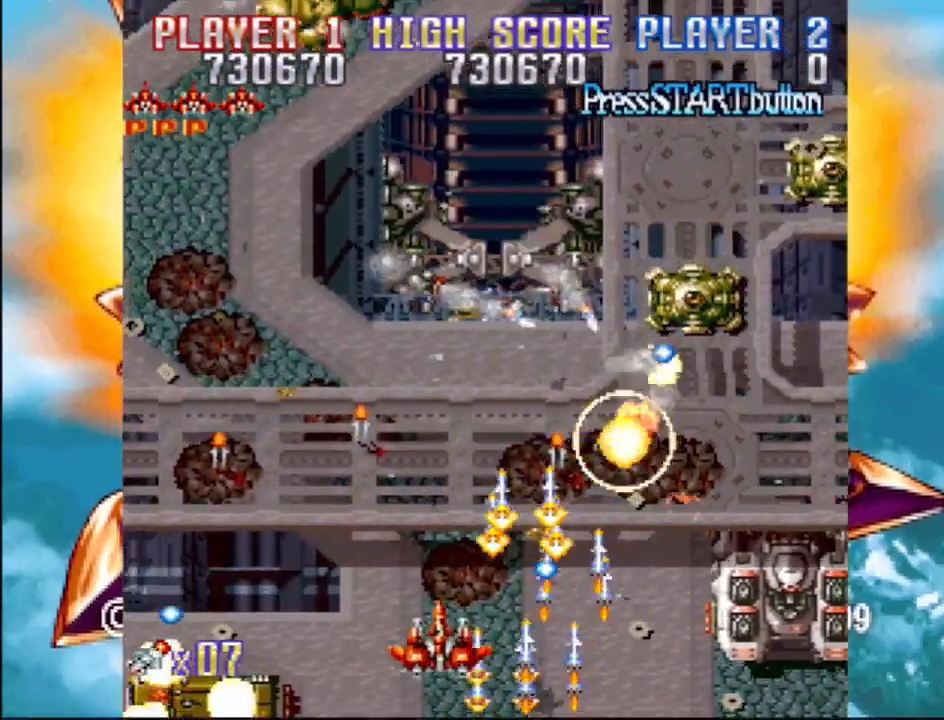
{"buttons": ["SQUARE", "DPAD_UP", "DPAD_LEFT"], "events": [[83, "CROSS", "down"], [100, "DPAD_LEFT", "up"], [183, "CROSS", "up"], [317, "CROSS", "down"], [333, "DPAD_LEFT", "down"], [333, "DPAD_UP", "down"], [333, "SQUARE", "up"], [417, "SQUARE", "down"], [450, "CROSS", "up"]]}
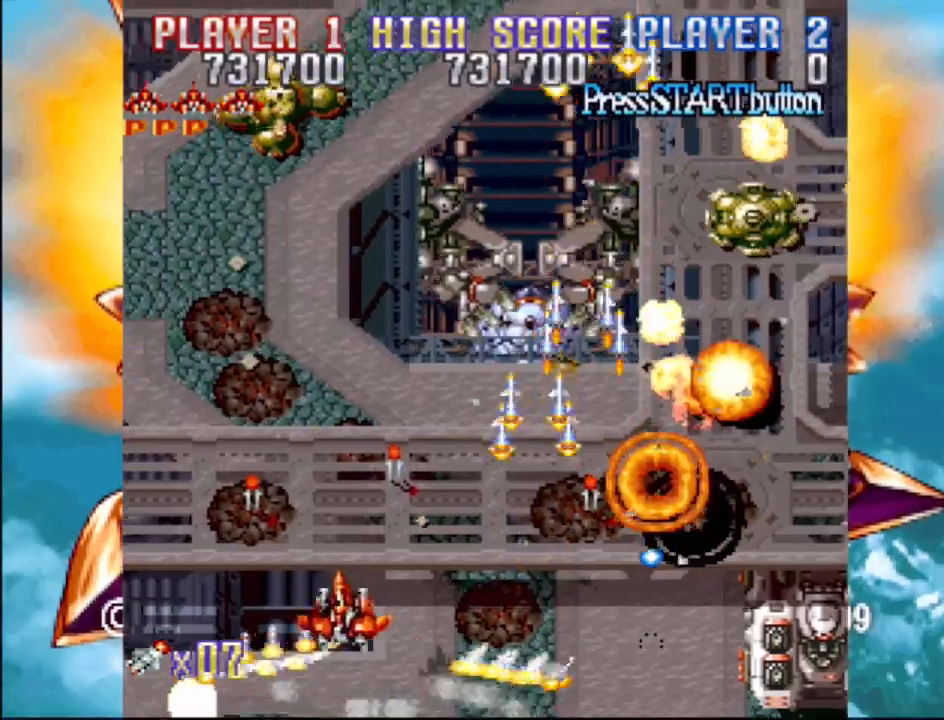
{"buttons": ["CROSS", "SQUARE", "DPAD_RIGHT"], "events": [[17, "DPAD_LEFT", "up"], [17, "DPAD_UP", "up"], [83, "CROSS", "down"], [117, "SQUARE", "up"], [133, "SQUARE", "down"], [167, "CROSS", "up"], [267, "DPAD_UP", "down"], [317, "DPAD_LEFT", "down"], [333, "CROSS", "down"], [367, "SQUARE", "up"], [450, "DPAD_LEFT", "up"], [467, "DPAD_RIGHT", "down"], [467, "SQUARE", "down"], [483, "DPAD_UP", "up"]]}
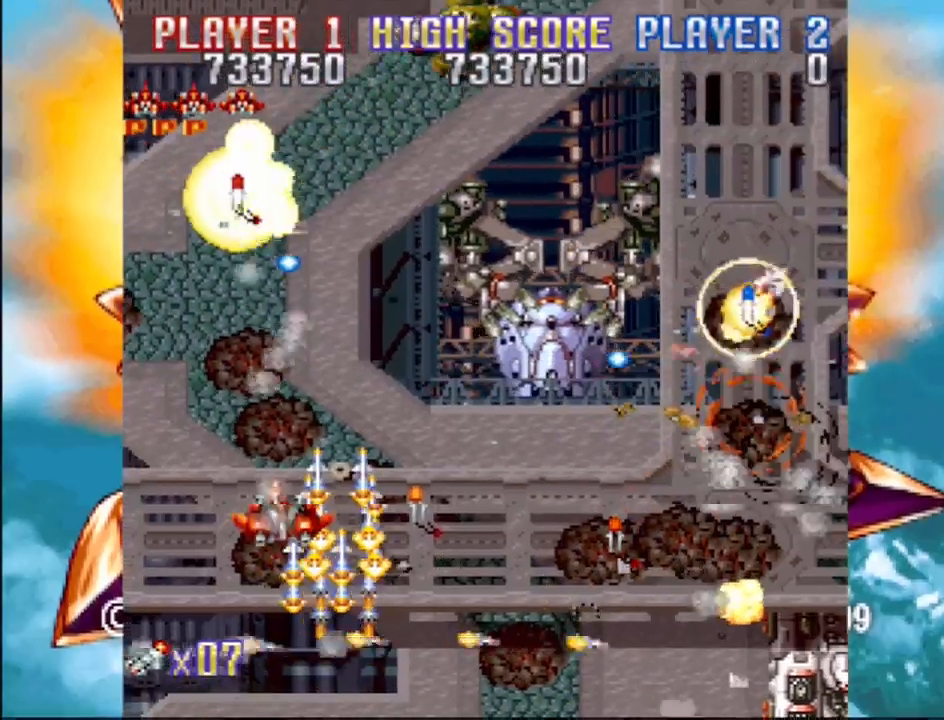
{"buttons": ["CROSS", "DPAD_RIGHT"], "events": [[17, "CROSS", "up"], [83, "DPAD_DOWN", "down"], [167, "CROSS", "down"], [200, "SQUARE", "up"], [267, "SQUARE", "down"], [350, "CROSS", "up"], [383, "CROSS", "down"], [467, "DPAD_DOWN", "up"], [483, "SQUARE", "up"]]}
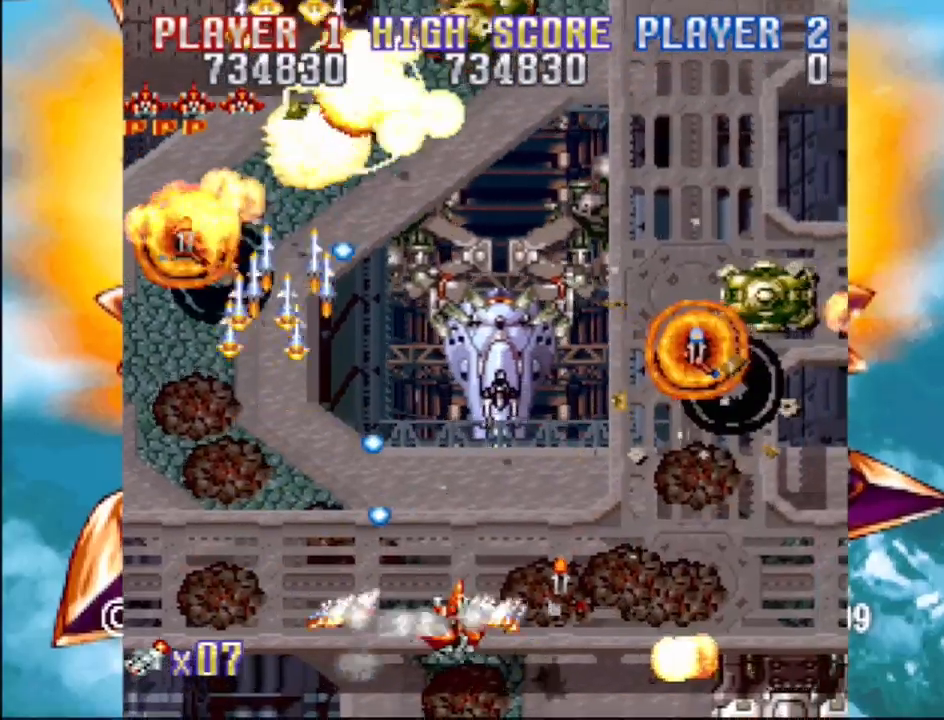
{"buttons": ["CROSS", "SQUARE", "DPAD_UP", "DPAD_RIGHT"]}
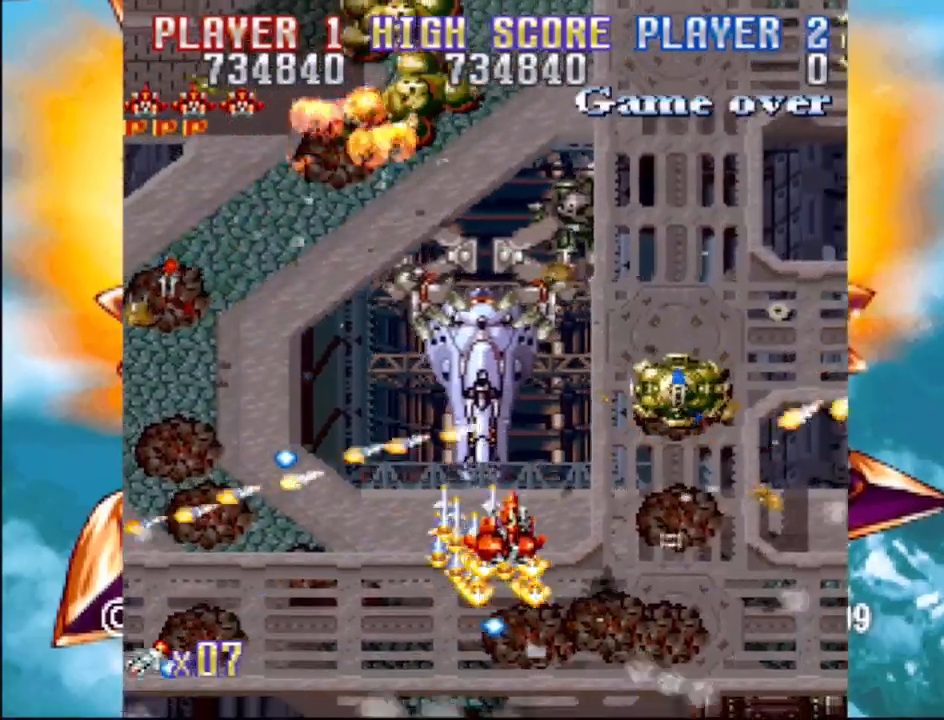
{"buttons": ["DPAD_DOWN", "DPAD_LEFT"]}
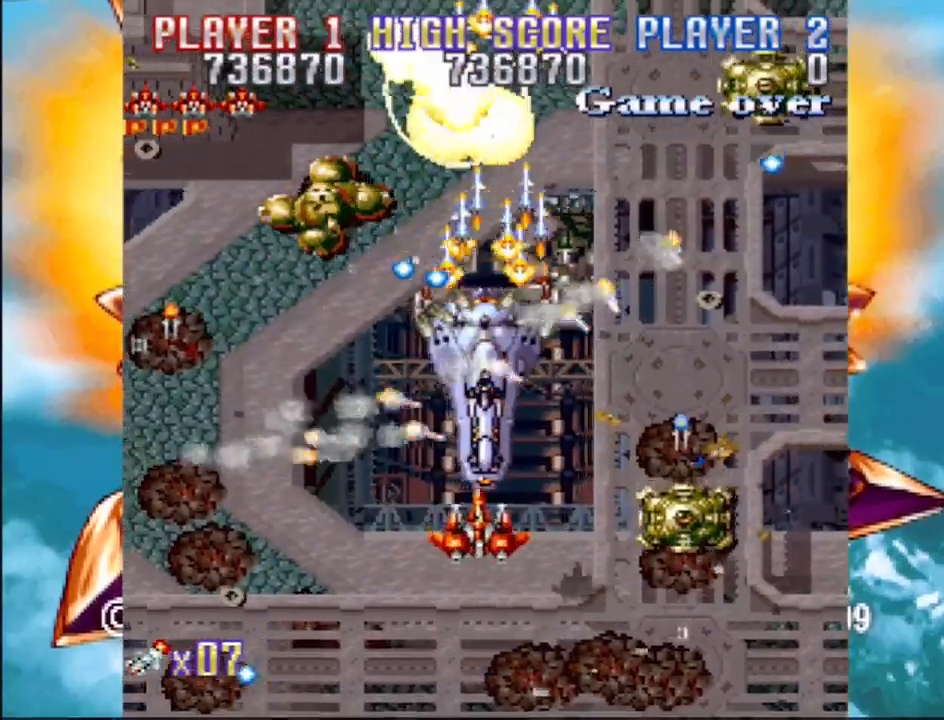
{"buttons": ["CROSS", "DPAD_LEFT"], "events": [[33, "DPAD_LEFT", "up"], [50, "DPAD_RIGHT", "down"], [50, "SQUARE", "down"], [67, "CROSS", "down"], [133, "SQUARE", "up"], [200, "DPAD_RIGHT", "up"], [217, "DPAD_LEFT", "down"], [283, "DPAD_DOWN", "up"], [300, "SQUARE", "down"], [317, "CROSS", "up"], [450, "CROSS", "down"], [467, "SQUARE", "up"]]}
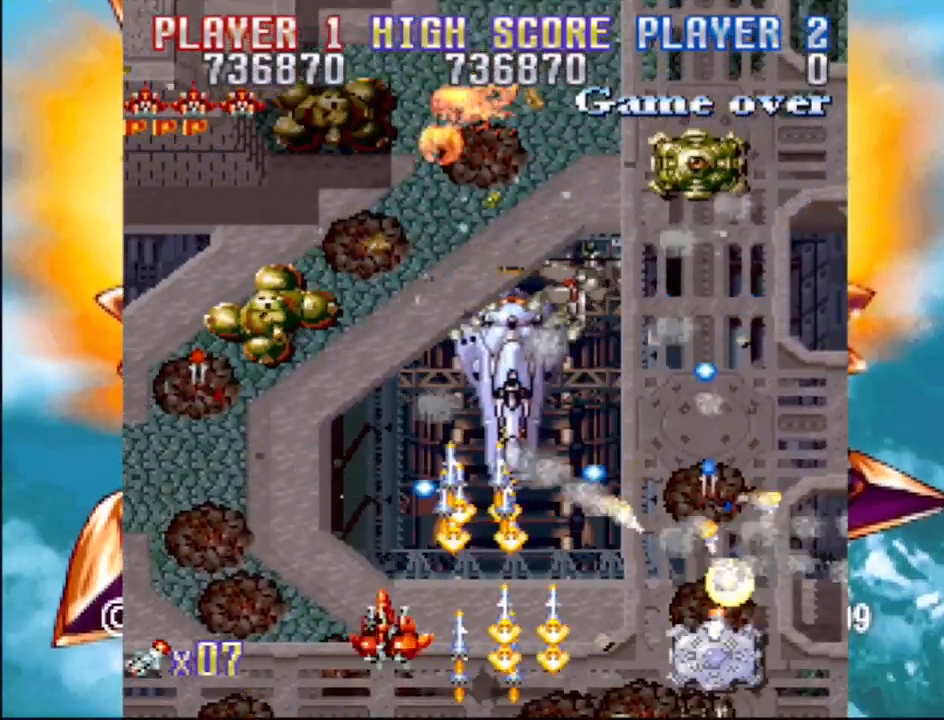
{"buttons": ["CROSS", "DPAD_DOWN", "DPAD_LEFT"], "events": [[67, "SQUARE", "down"], [100, "CROSS", "up"], [233, "CROSS", "down"], [233, "DPAD_LEFT", "up"], [333, "CROSS", "up"], [367, "DPAD_LEFT", "down"], [450, "CROSS", "down"], [450, "DPAD_DOWN", "down"], [467, "DPAD_LEFT", "up"], [483, "SQUARE", "up"], [500, "DPAD_LEFT", "down"]]}
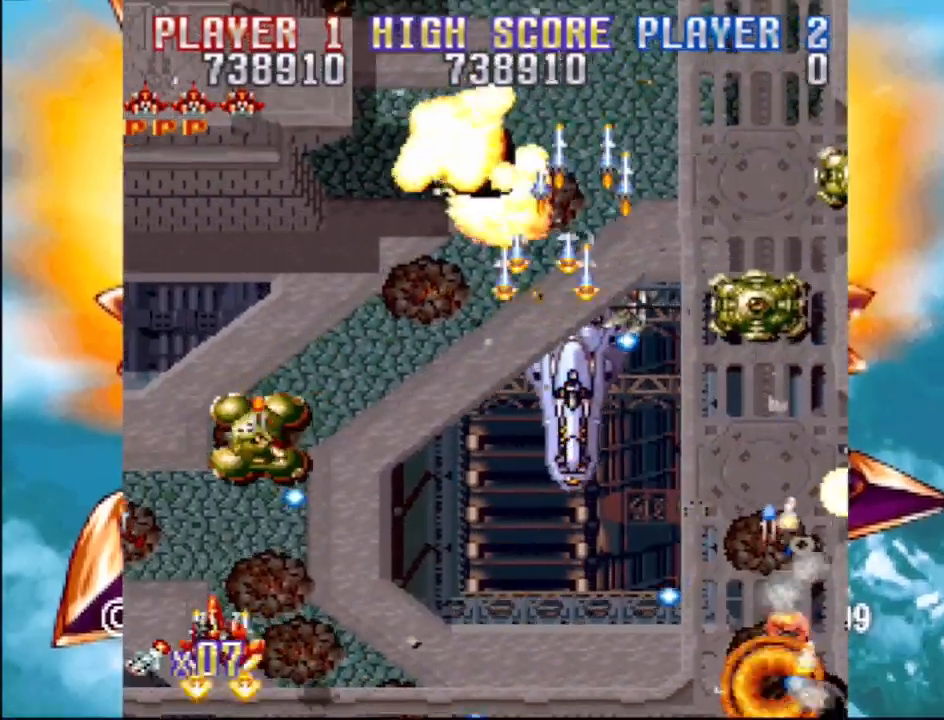
{"buttons": ["SQUARE", "DPAD_LEFT"], "events": [[67, "SQUARE", "down"], [100, "CROSS", "up"], [100, "DPAD_LEFT", "up"], [117, "DPAD_RIGHT", "down"], [183, "CROSS", "down"], [217, "SQUARE", "up"], [283, "DPAD_RIGHT", "up"], [300, "DPAD_LEFT", "down"], [300, "SQUARE", "down"], [350, "DPAD_DOWN", "up"], [383, "CROSS", "up"]]}
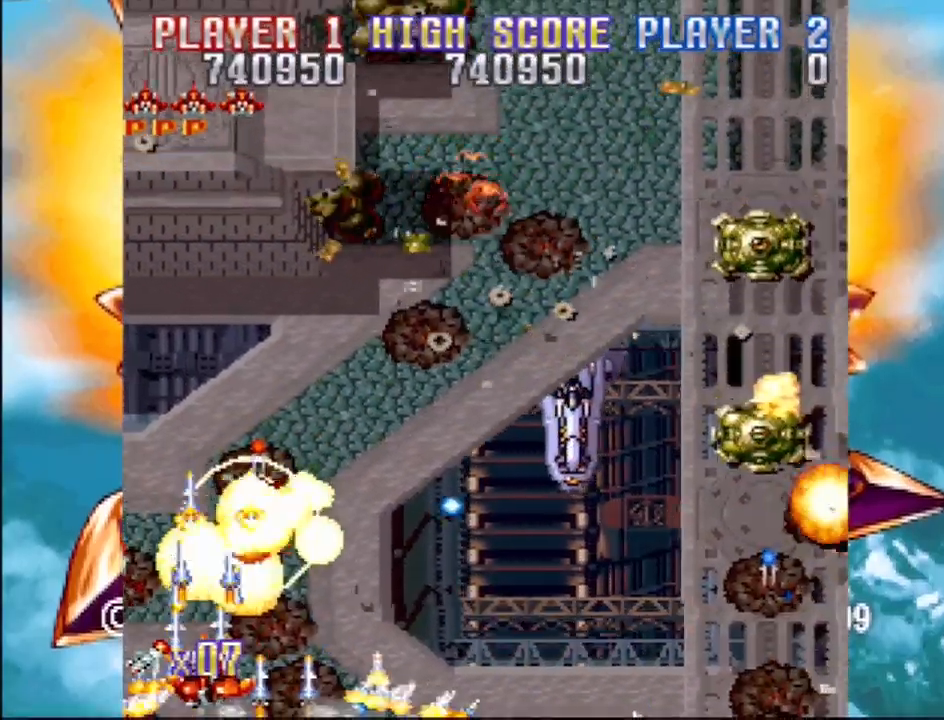
{"buttons": ["CROSS", "SQUARE", "DPAD_UP", "DPAD_RIGHT"], "events": [[67, "CROSS", "down"], [150, "DPAD_UP", "down"], [167, "SQUARE", "up"], [200, "DPAD_LEFT", "up"], [267, "SQUARE", "down"], [283, "DPAD_LEFT", "down"], [317, "CROSS", "up"], [417, "DPAD_LEFT", "up"], [433, "CROSS", "down"], [467, "DPAD_RIGHT", "down"]]}
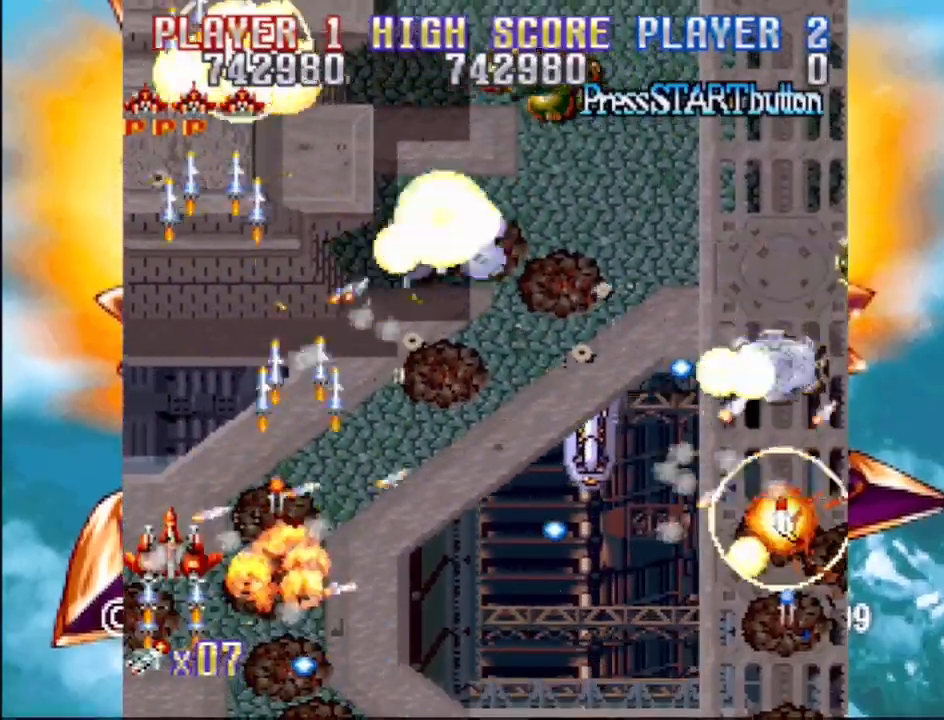
{"buttons": ["SQUARE", "DPAD_DOWN", "DPAD_RIGHT"], "events": [[50, "DPAD_UP", "up"], [83, "CROSS", "up"], [167, "DPAD_DOWN", "down"], [200, "CROSS", "down"], [250, "SQUARE", "up"], [350, "DPAD_DOWN", "up"], [367, "SQUARE", "down"], [400, "CROSS", "up"], [467, "DPAD_DOWN", "down"]]}
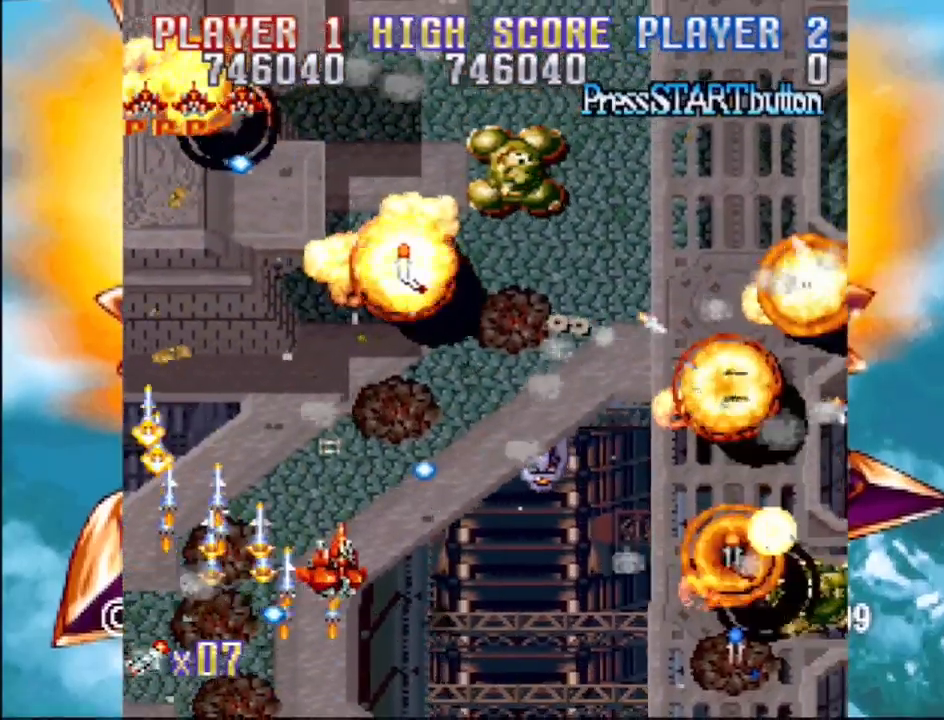
{"buttons": ["SQUARE", "DPAD_UP", "DPAD_LEFT"]}
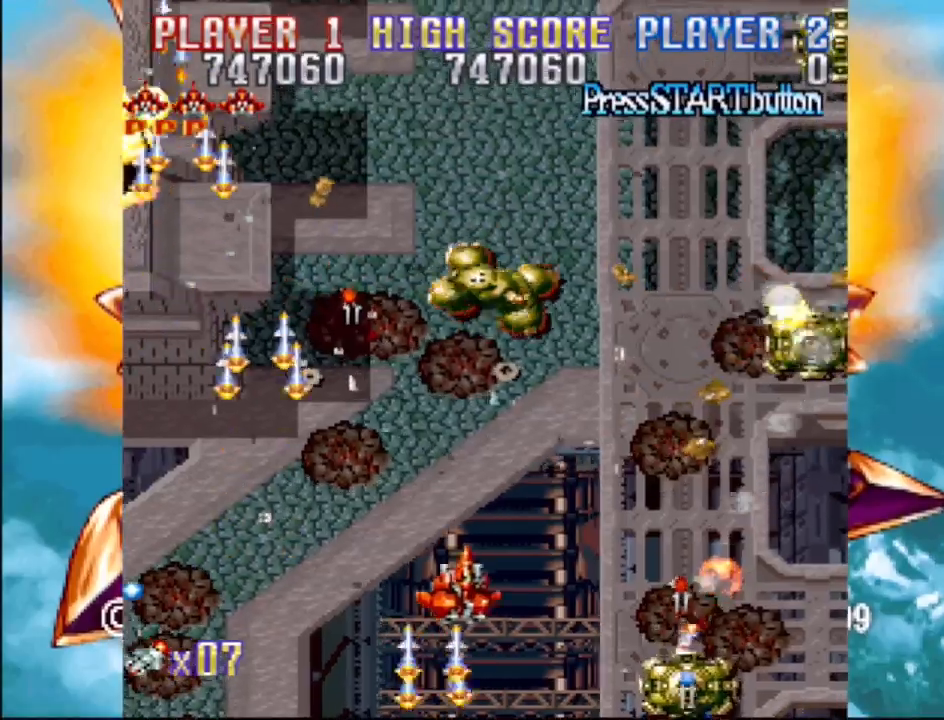
{"buttons": ["SQUARE", "DPAD_UP", "DPAD_RIGHT"]}
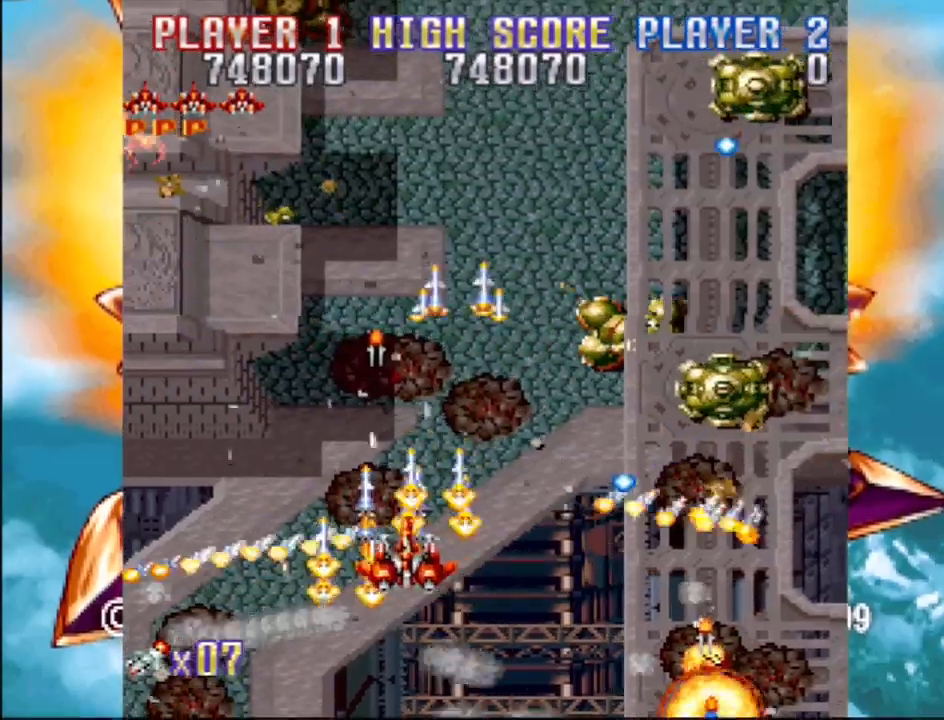
{"buttons": ["CROSS", "DPAD_RIGHT"]}
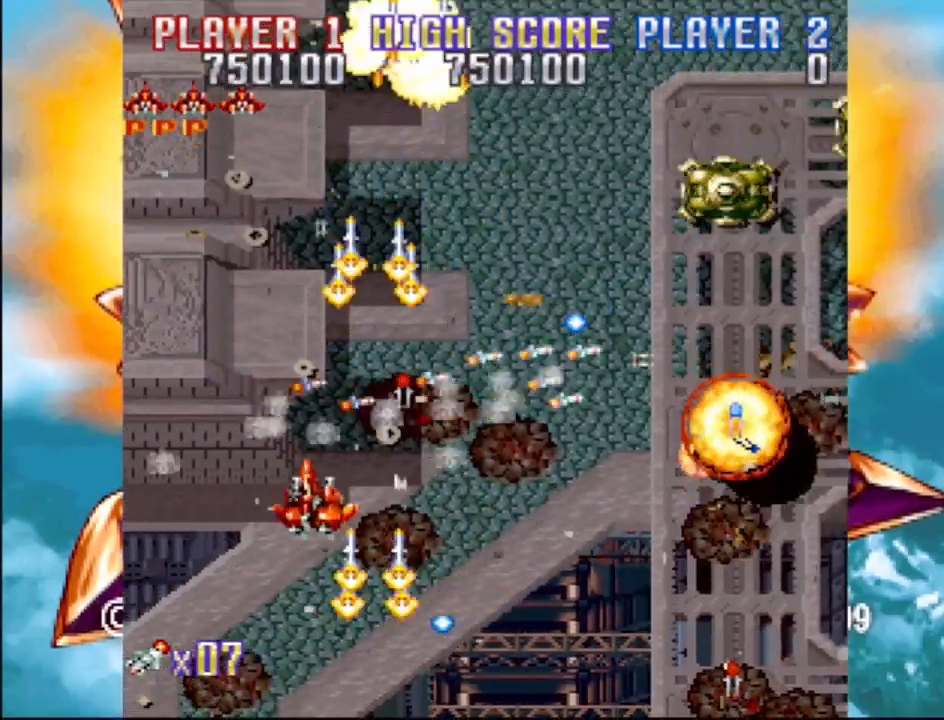
{"buttons": ["CROSS", "SQUARE", "DPAD_UP", "DPAD_RIGHT"], "events": [[17, "SQUARE", "down"], [67, "CROSS", "up"], [67, "DPAD_DOWN", "down"], [183, "CROSS", "down"], [183, "SQUARE", "up"], [283, "SQUARE", "down"], [350, "CROSS", "up"], [383, "DPAD_DOWN", "up"], [450, "DPAD_UP", "down"], [483, "CROSS", "down"]]}
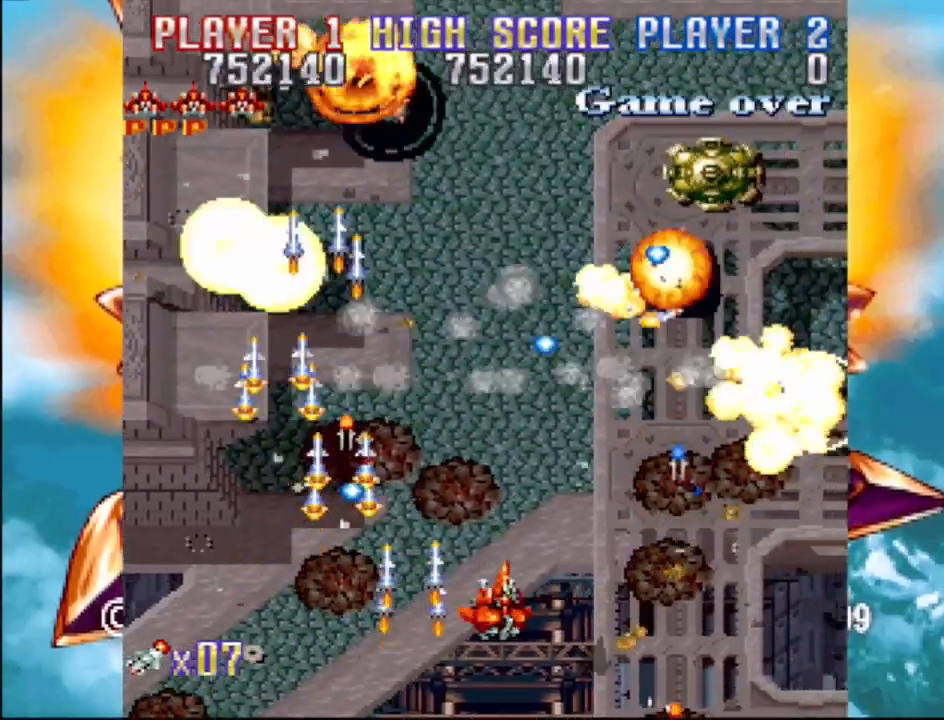
{"buttons": ["CROSS", "SQUARE", "DPAD_LEFT"]}
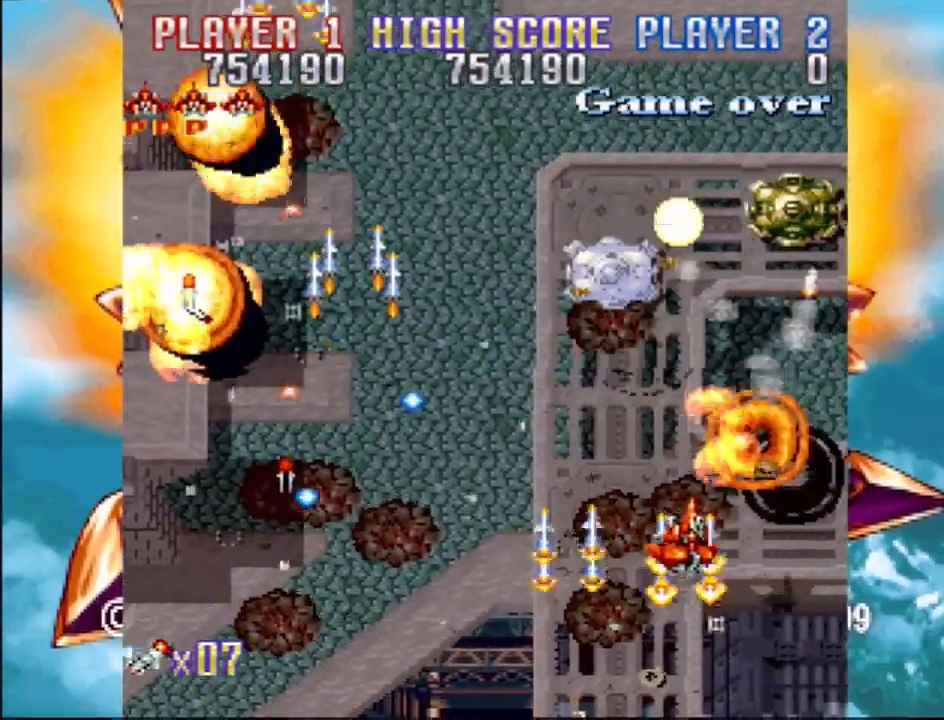
{"buttons": ["SQUARE", "DPAD_LEFT"]}